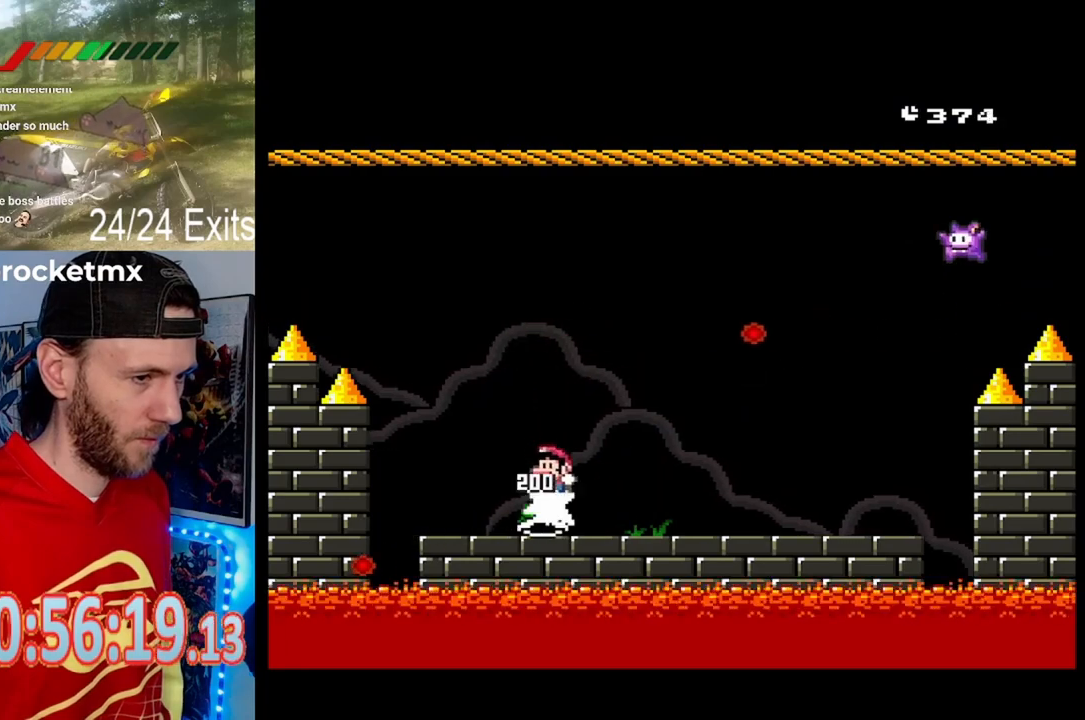
Gameplay with a controller (Nintendo layout); each line is a JSON object with the inputs held at the frame after it. "events" lists button and stick changes between this image and that frame as [ms after this image, input, new state], when the widget could be followed in between. Not read: B DPAD_LEFT L1 L3 R1 R3.
{"buttons": ["Y", "DPAD_RIGHT"], "events": [[200, "DPAD_RIGHT", "down"]]}
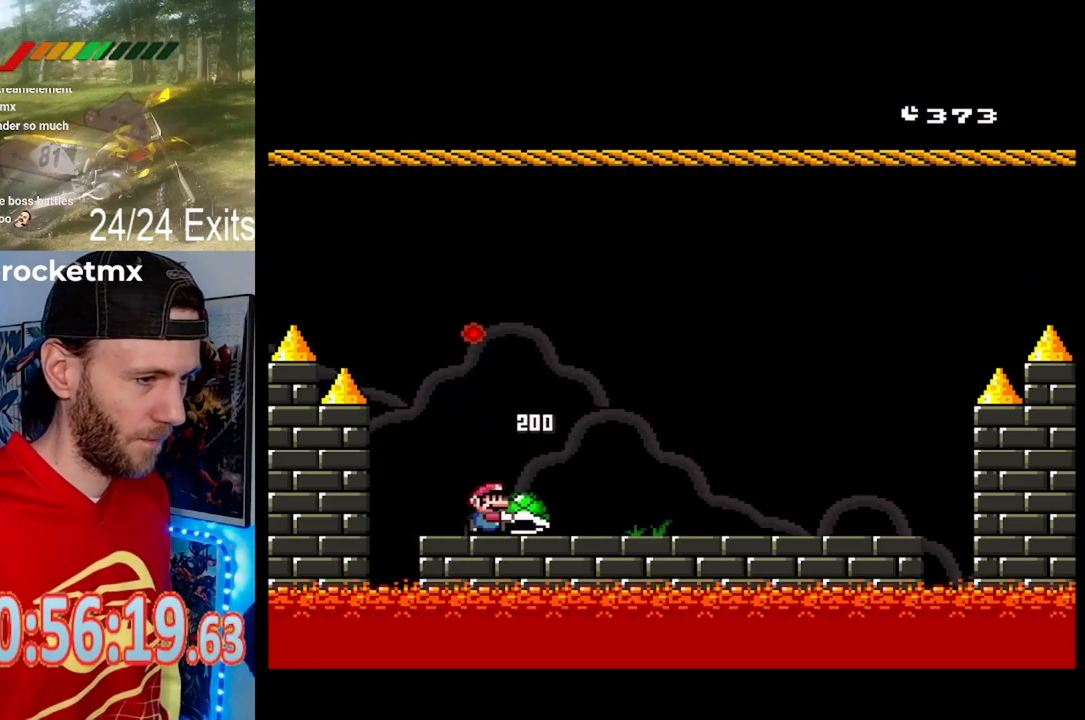
{"buttons": ["Y", "DPAD_RIGHT"], "events": [[233, "DPAD_RIGHT", "up"], [500, "DPAD_RIGHT", "down"]]}
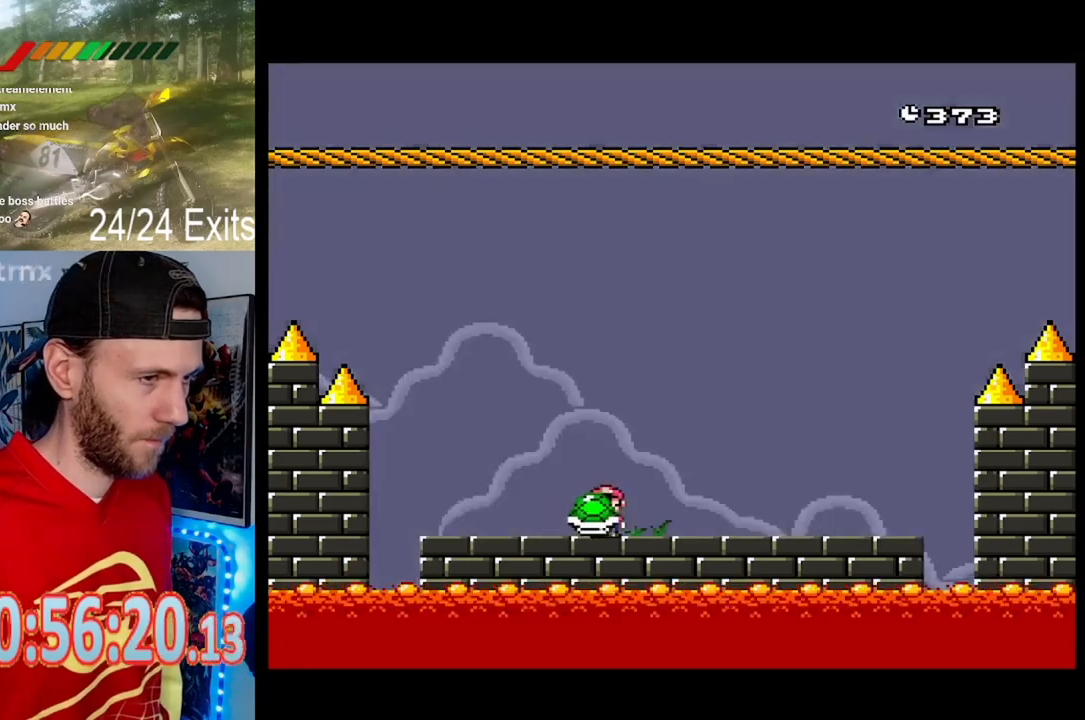
{"buttons": ["Y"], "events": [[100, "DPAD_RIGHT", "up"], [167, "Y", "up"], [300, "DPAD_RIGHT", "down"], [300, "Y", "down"], [367, "DPAD_RIGHT", "up"]]}
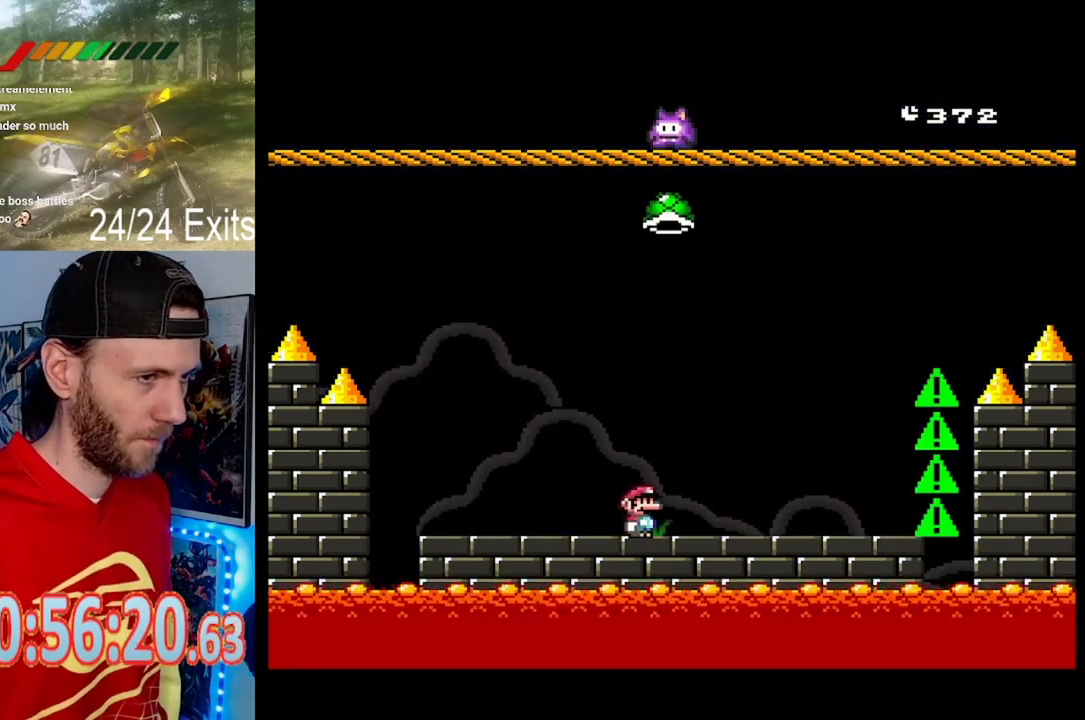
{"buttons": ["Y"], "events": [[300, "DPAD_RIGHT", "down"], [500, "DPAD_RIGHT", "up"]]}
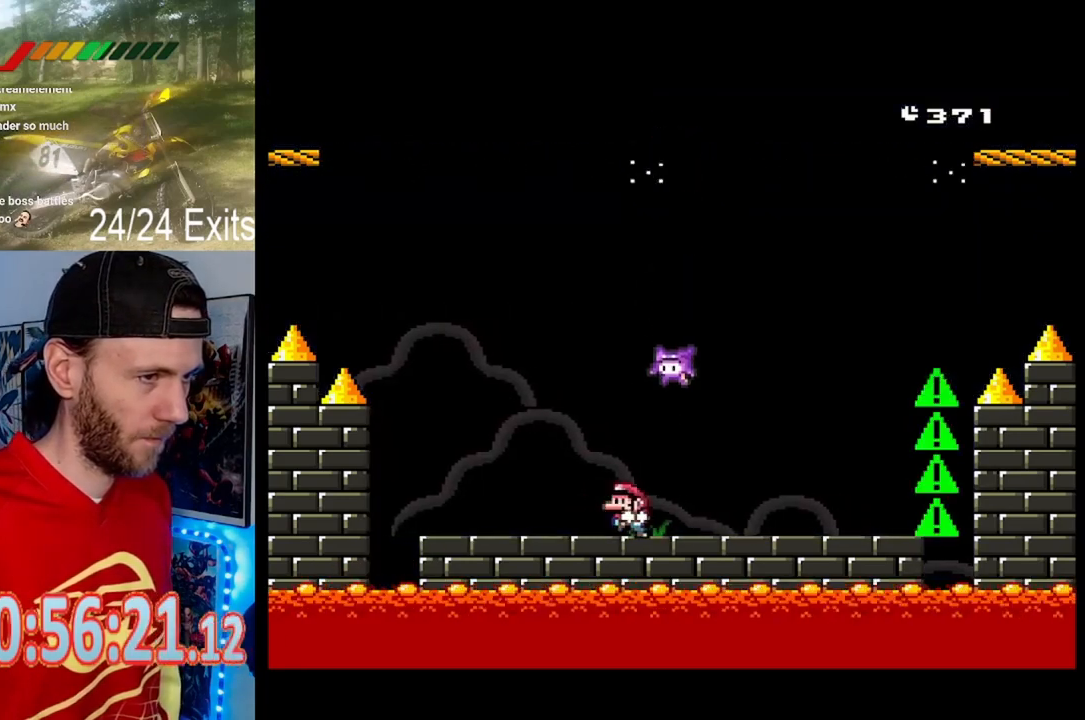
{"buttons": ["Y", "DPAD_RIGHT"], "events": [[367, "DPAD_RIGHT", "down"]]}
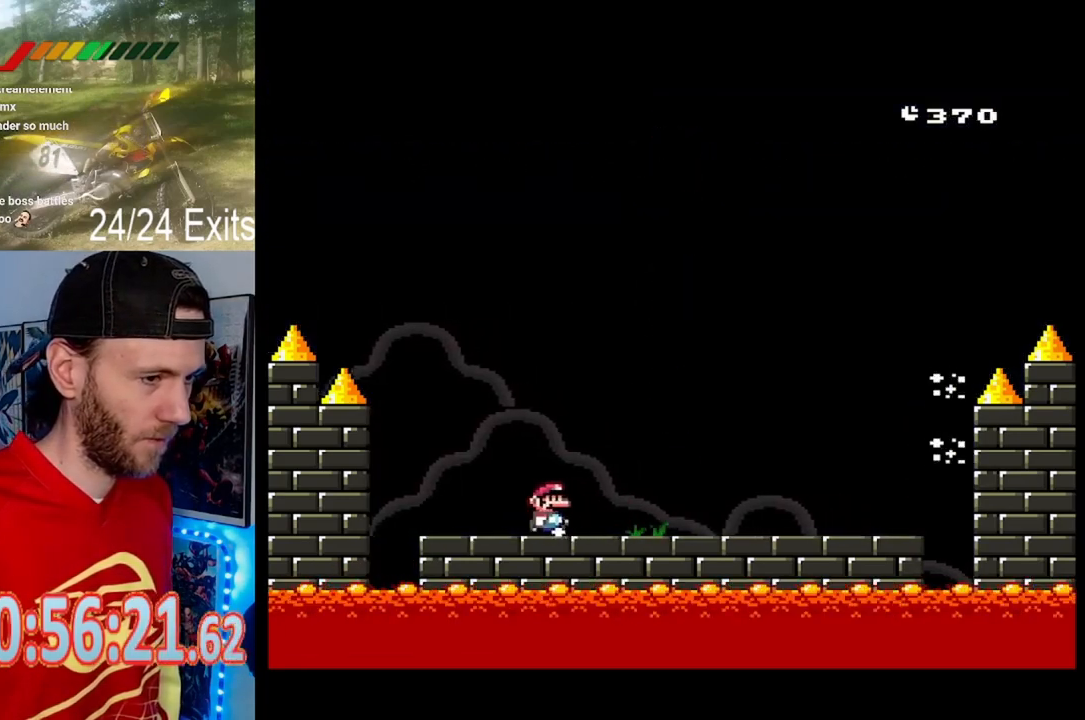
{"buttons": ["Y"], "events": [[33, "DPAD_RIGHT", "up"]]}
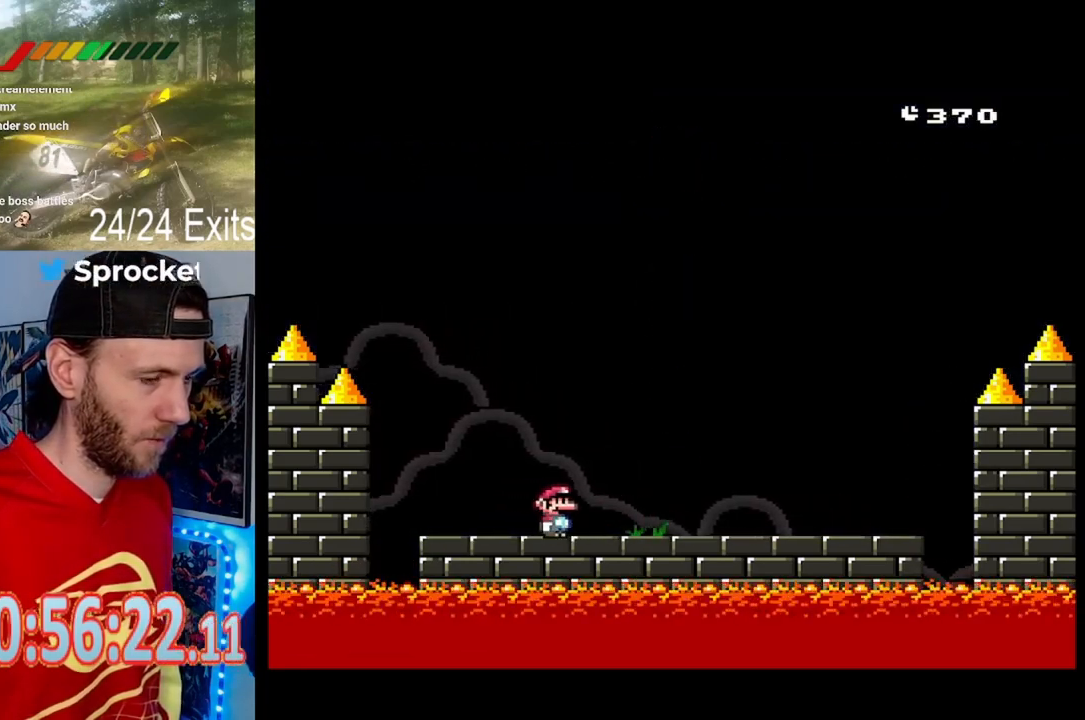
{"buttons": ["Y"], "events": []}
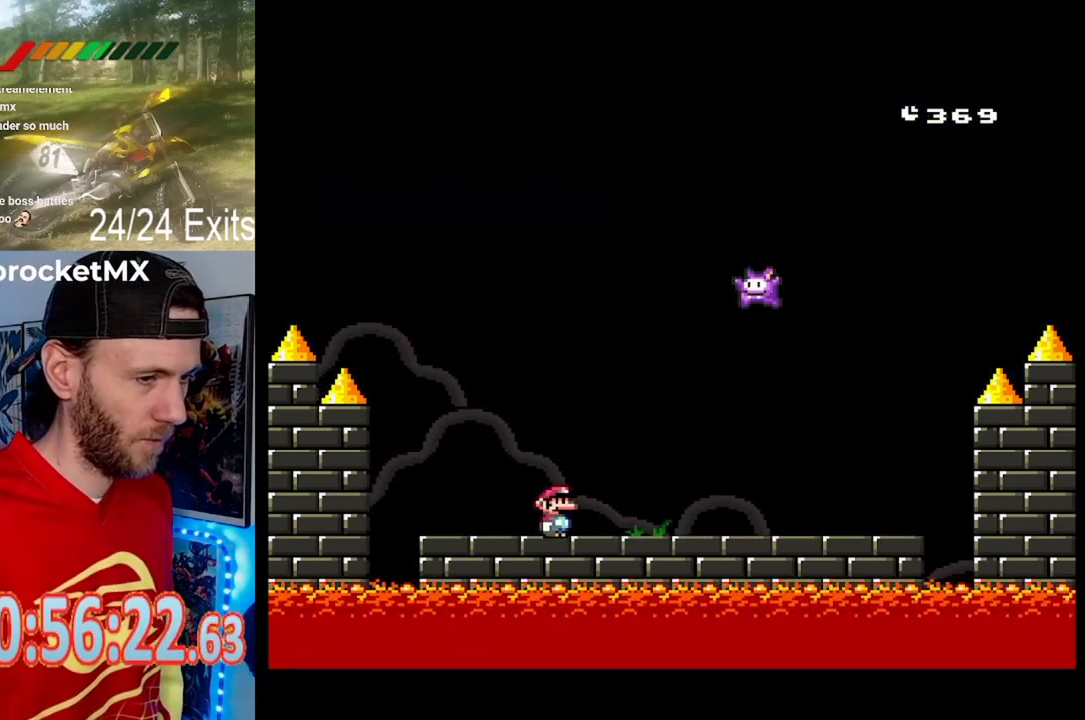
{"buttons": ["Y"], "events": []}
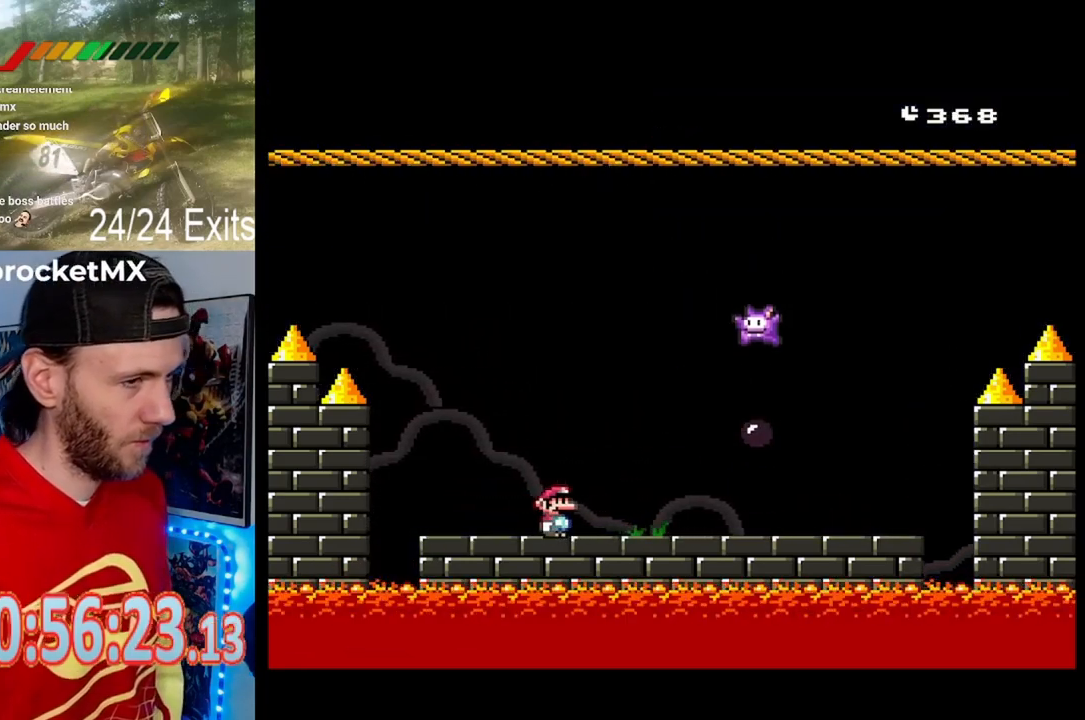
{"buttons": ["Y"], "events": []}
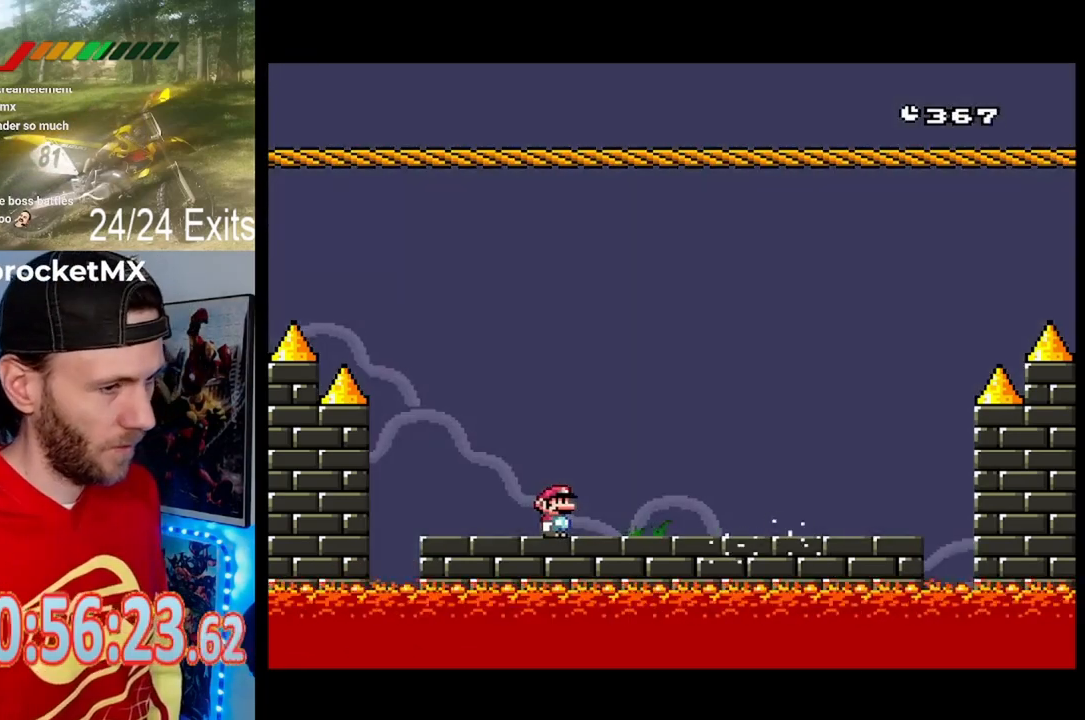
{"buttons": ["Y"], "events": []}
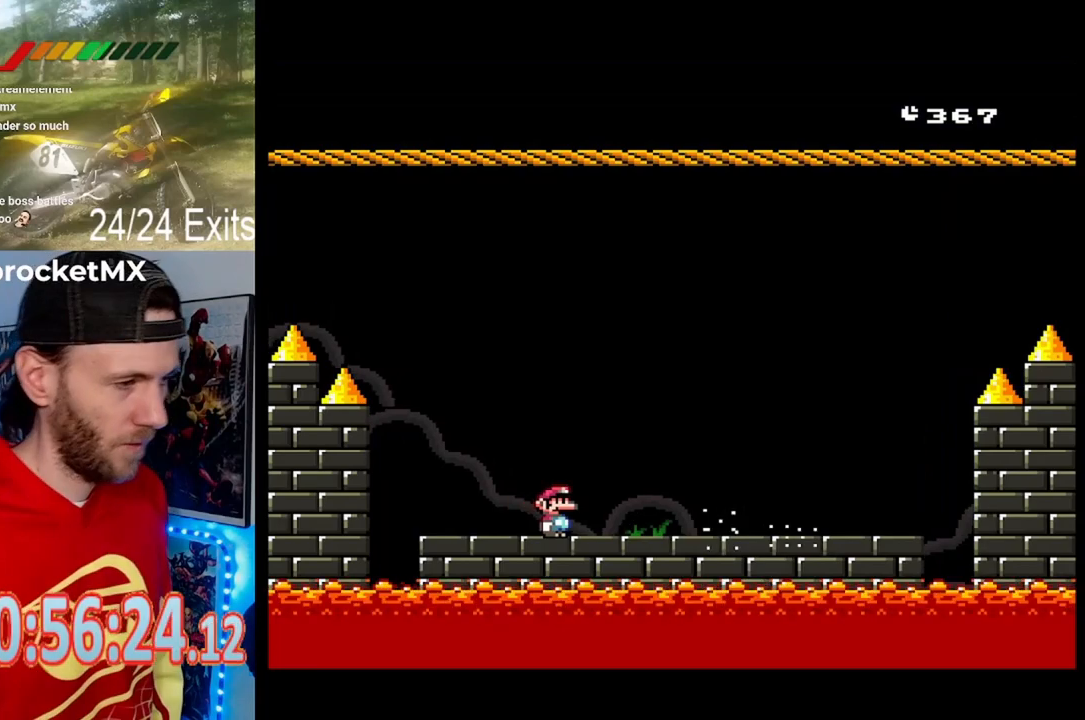
{"buttons": ["Y"], "events": []}
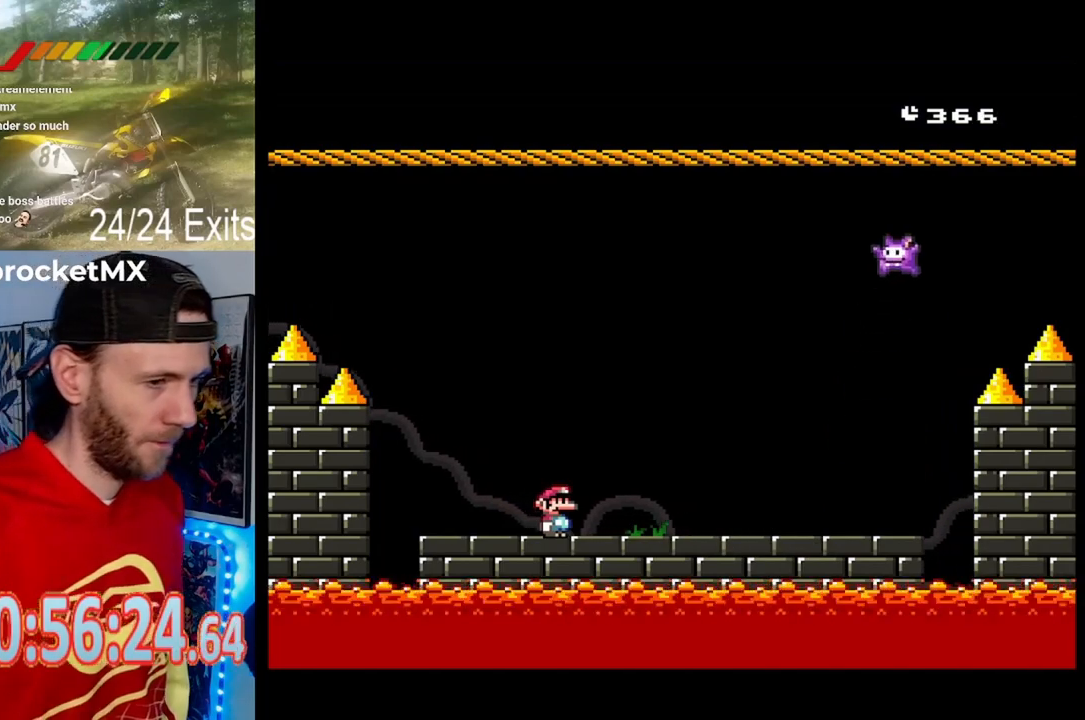
{"buttons": ["Y"], "events": []}
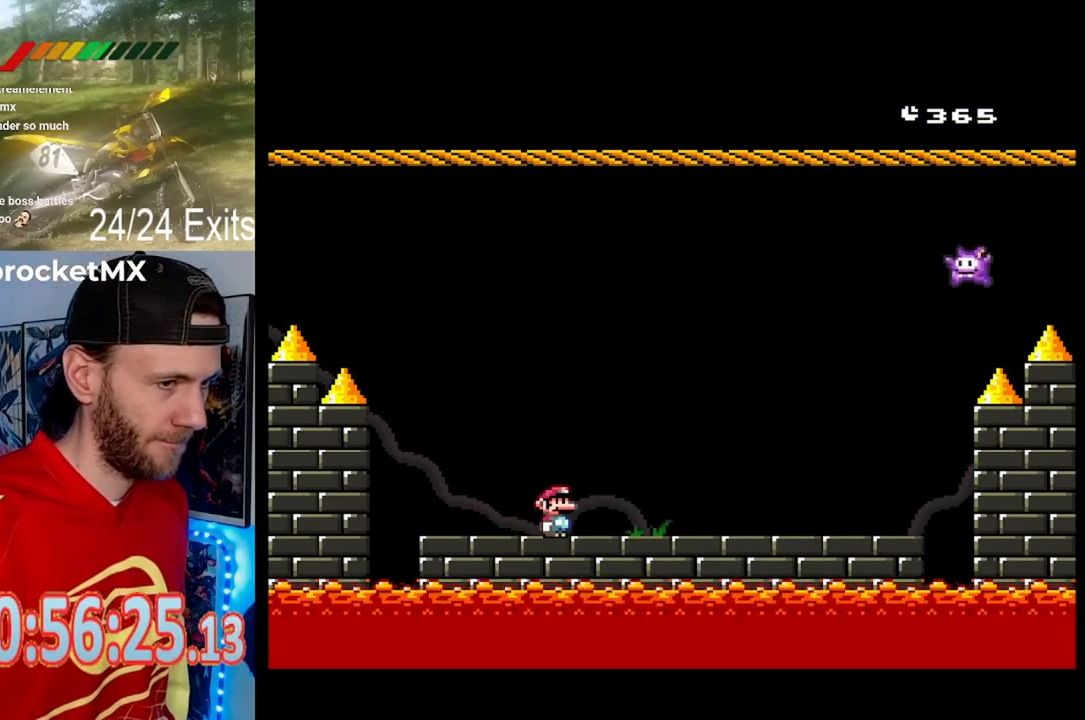
{"buttons": ["Y"], "events": []}
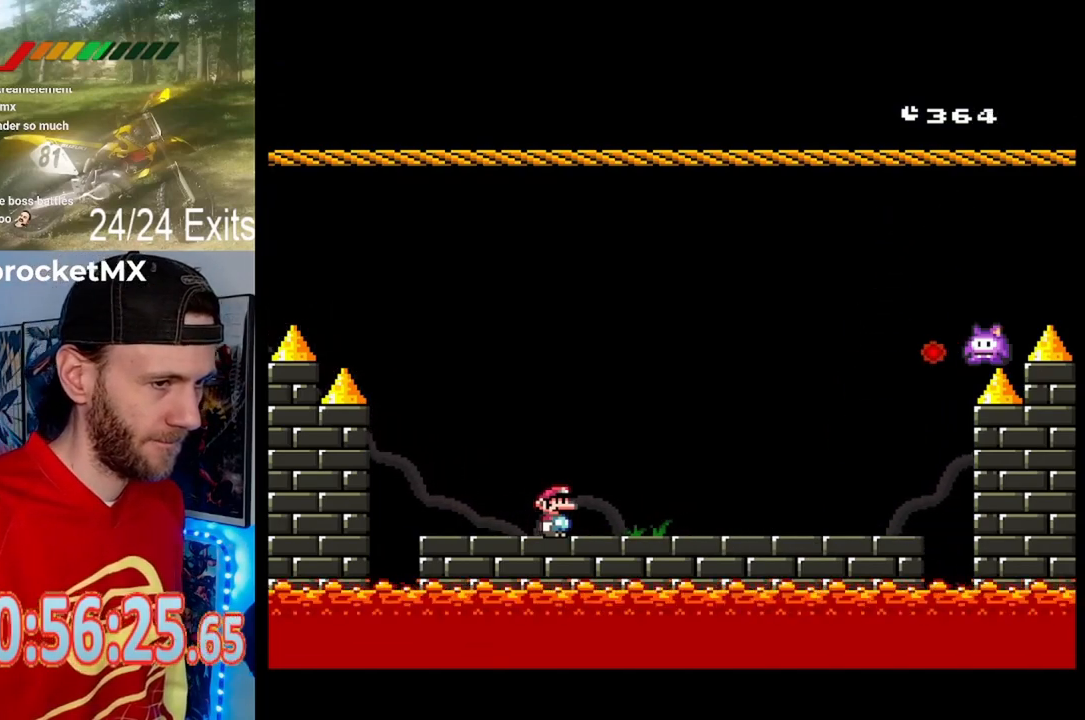
{"buttons": ["Y", "DPAD_RIGHT"], "events": [[500, "DPAD_RIGHT", "down"]]}
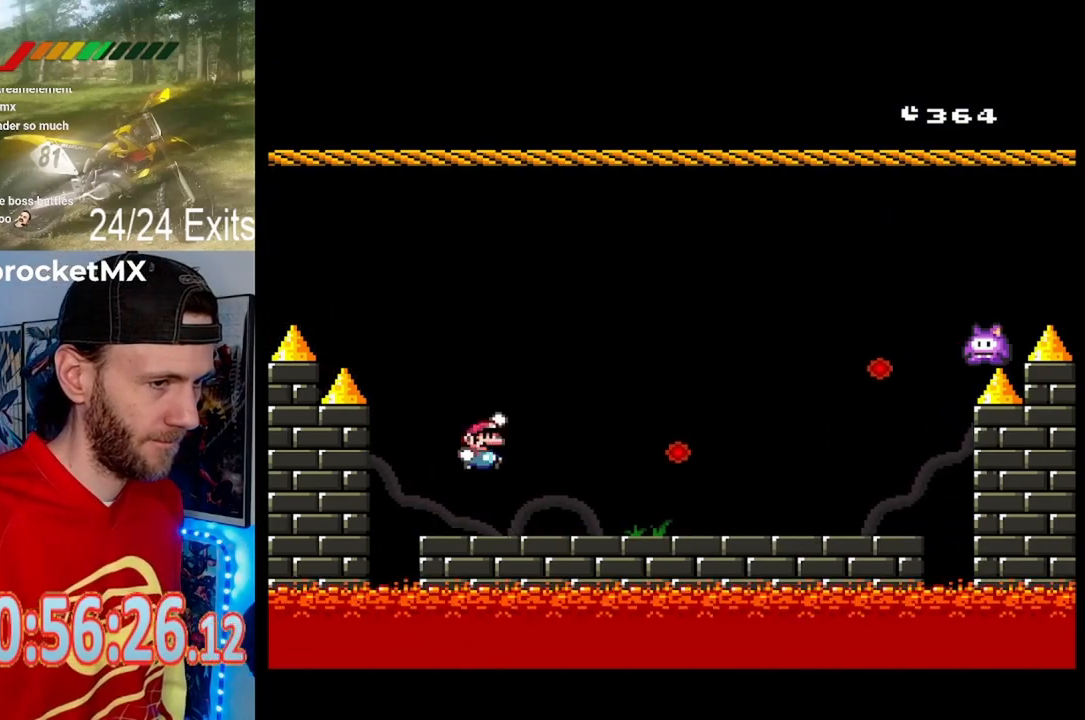
{"buttons": ["Y"], "events": [[500, "DPAD_RIGHT", "up"]]}
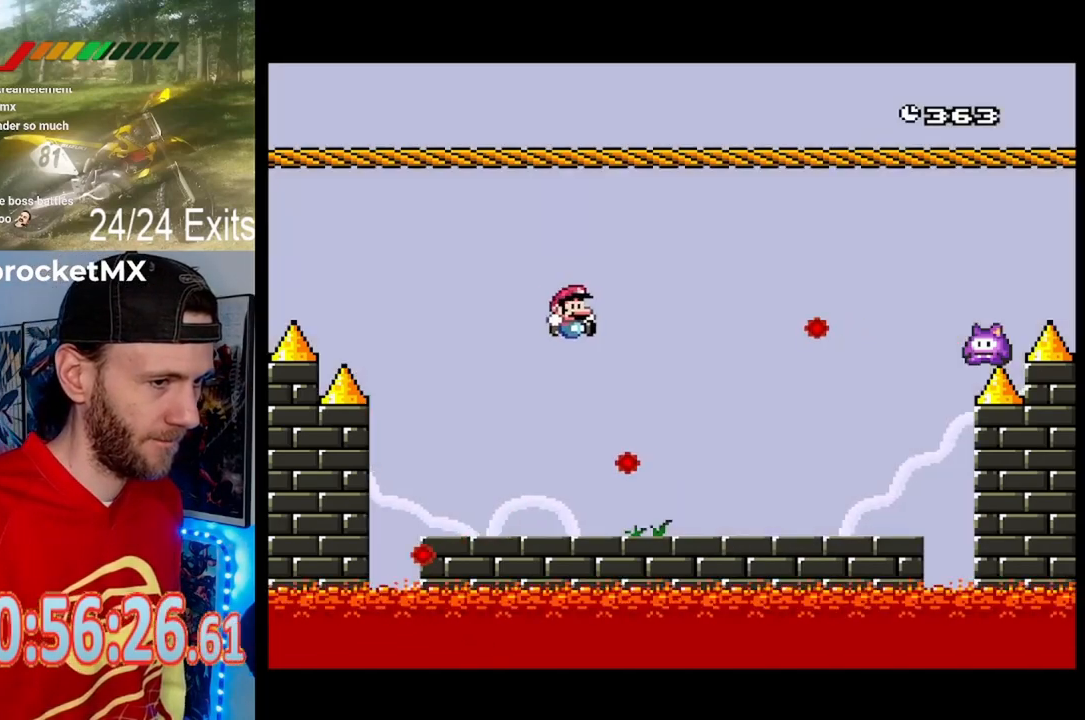
{"buttons": ["Y"], "events": [[333, "DPAD_RIGHT", "down"], [467, "DPAD_RIGHT", "up"]]}
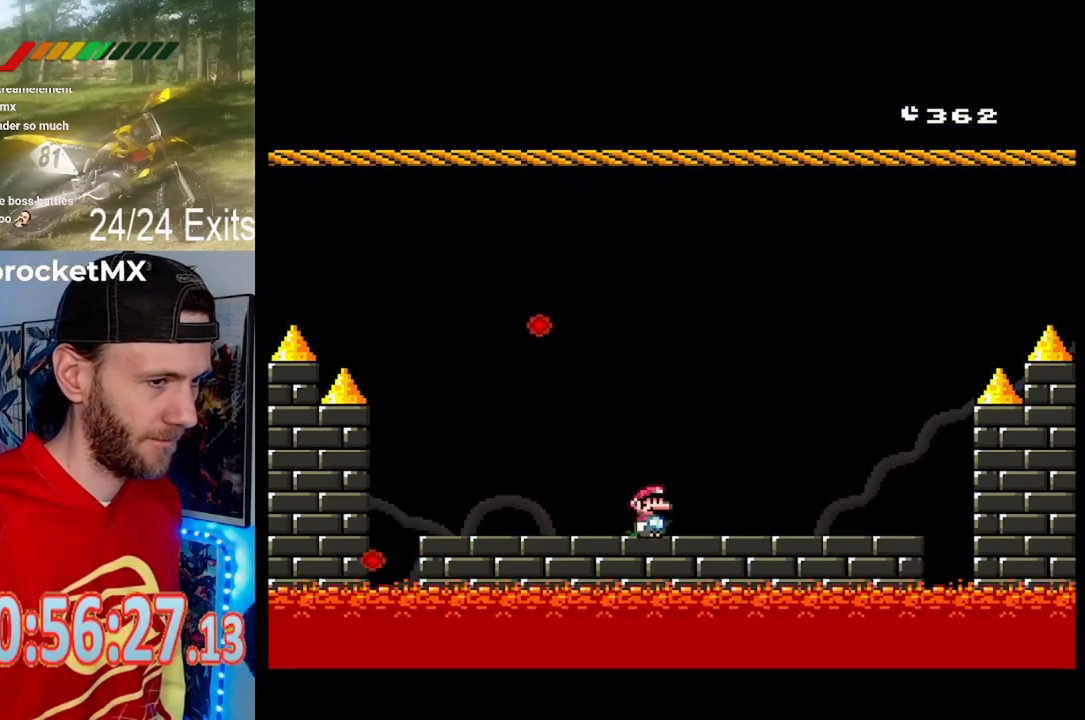
{"buttons": ["Y"], "events": []}
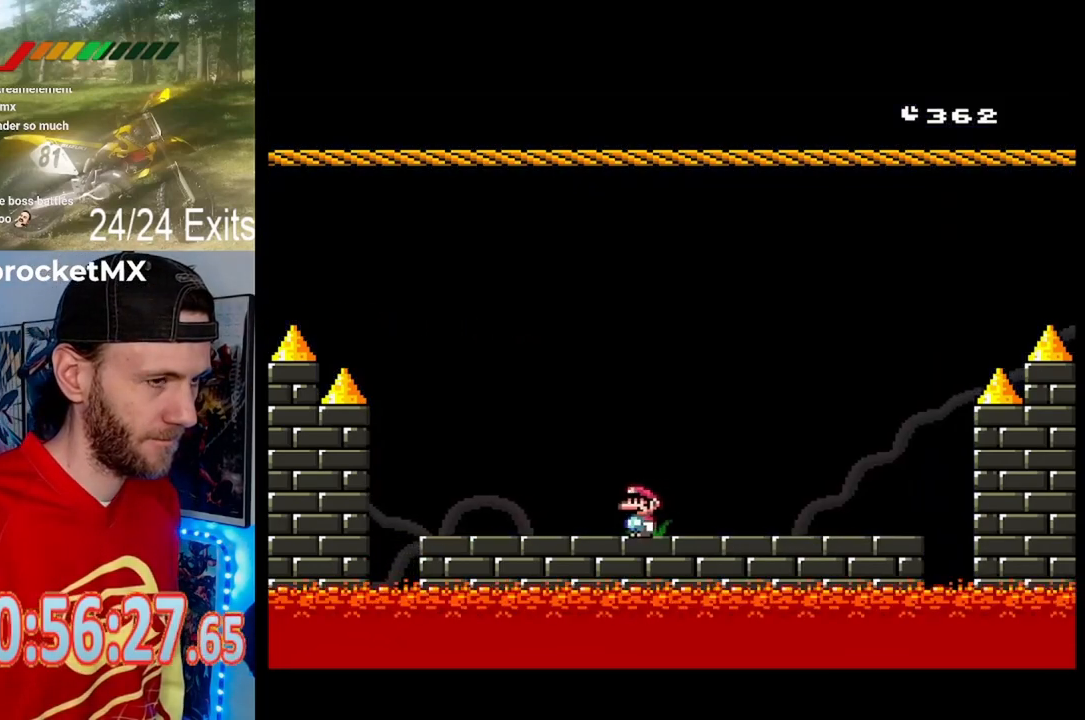
{"buttons": ["Y"], "events": [[33, "DPAD_RIGHT", "down"], [233, "DPAD_RIGHT", "up"]]}
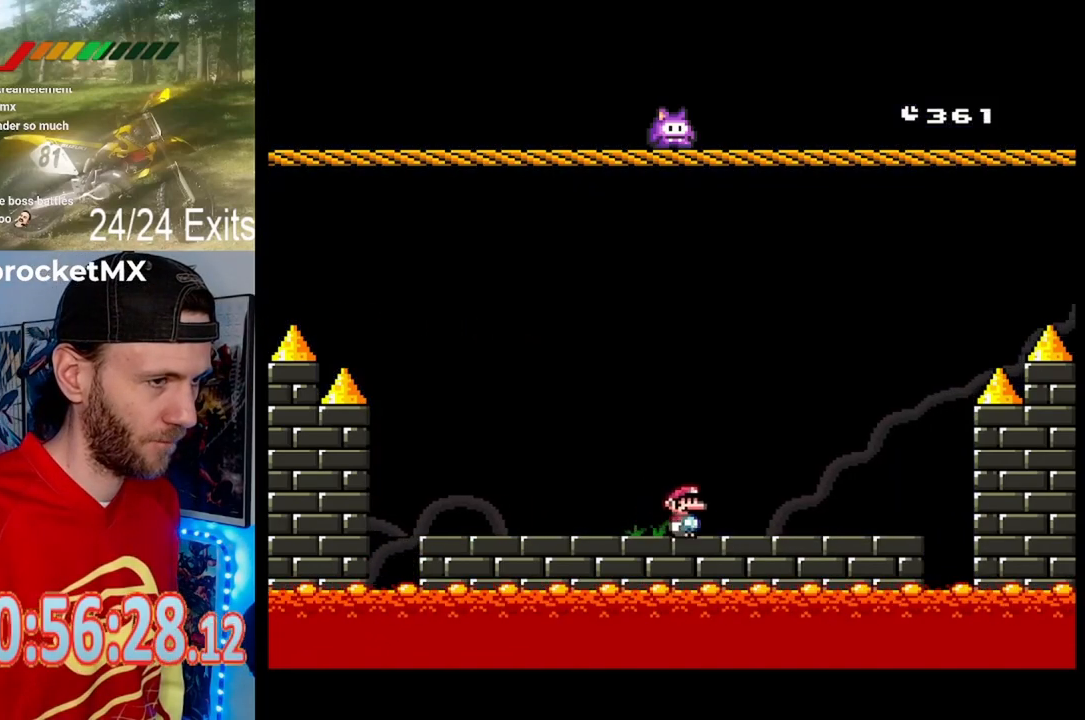
{"buttons": ["Y"], "events": [[333, "DPAD_RIGHT", "down"], [467, "DPAD_RIGHT", "up"]]}
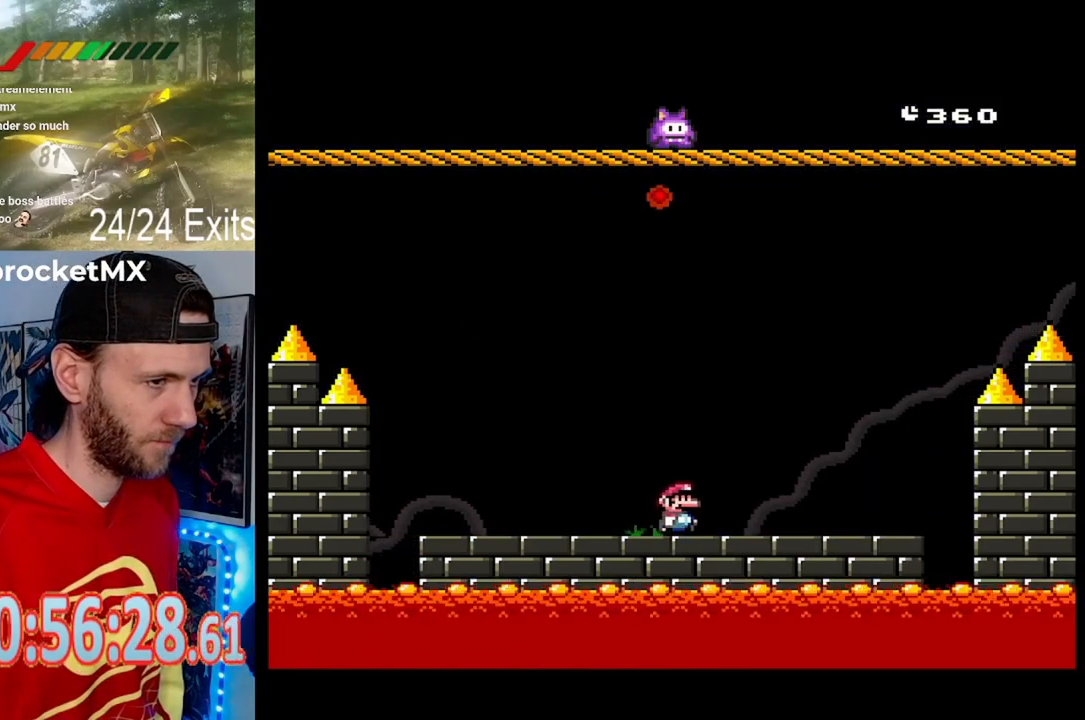
{"buttons": ["Y", "DPAD_RIGHT"], "events": [[233, "DPAD_RIGHT", "down"]]}
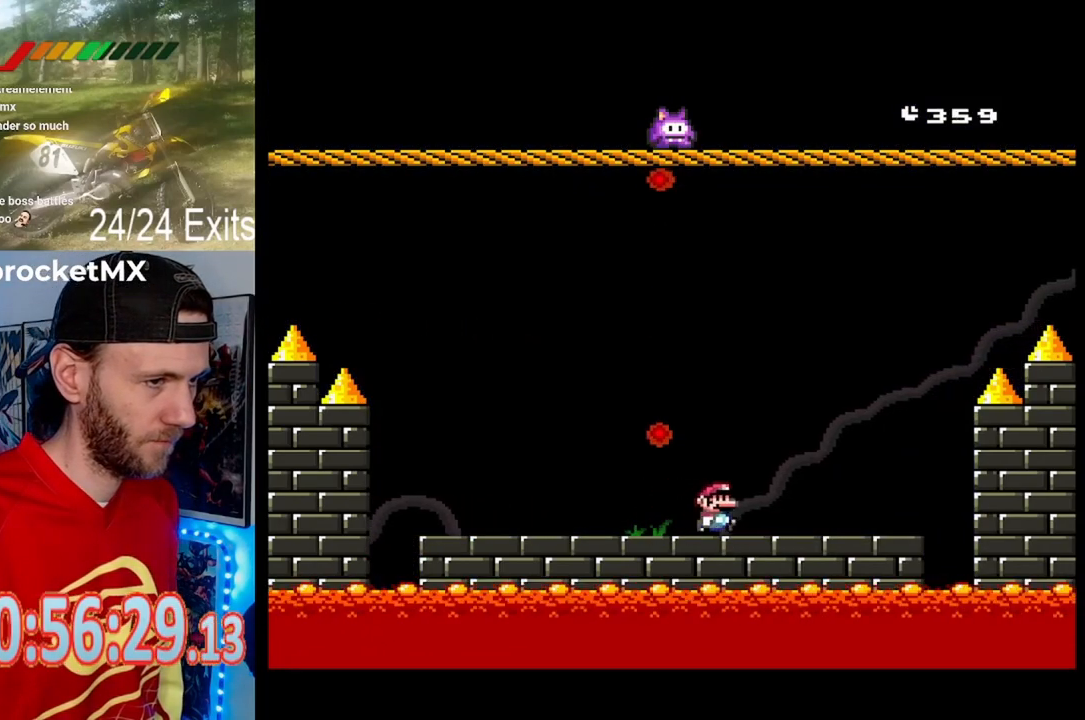
{"buttons": [], "events": [[133, "DPAD_RIGHT", "up"], [333, "DPAD_RIGHT", "down"], [367, "Y", "up"], [467, "DPAD_RIGHT", "up"]]}
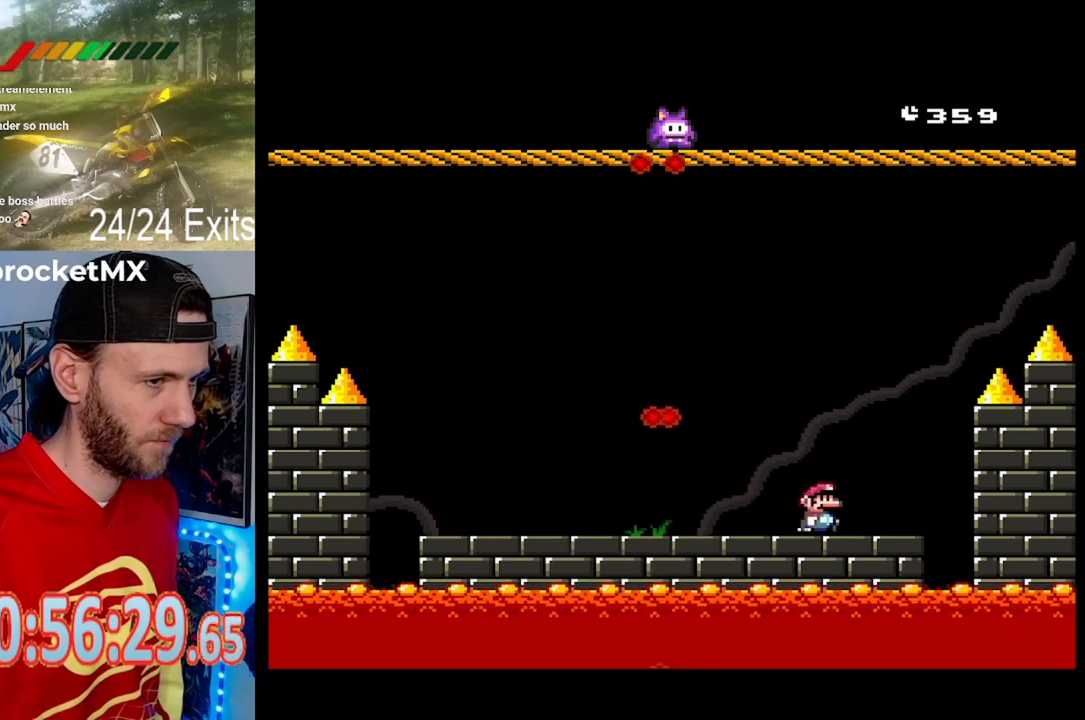
{"buttons": ["Y"], "events": [[200, "Y", "down"]]}
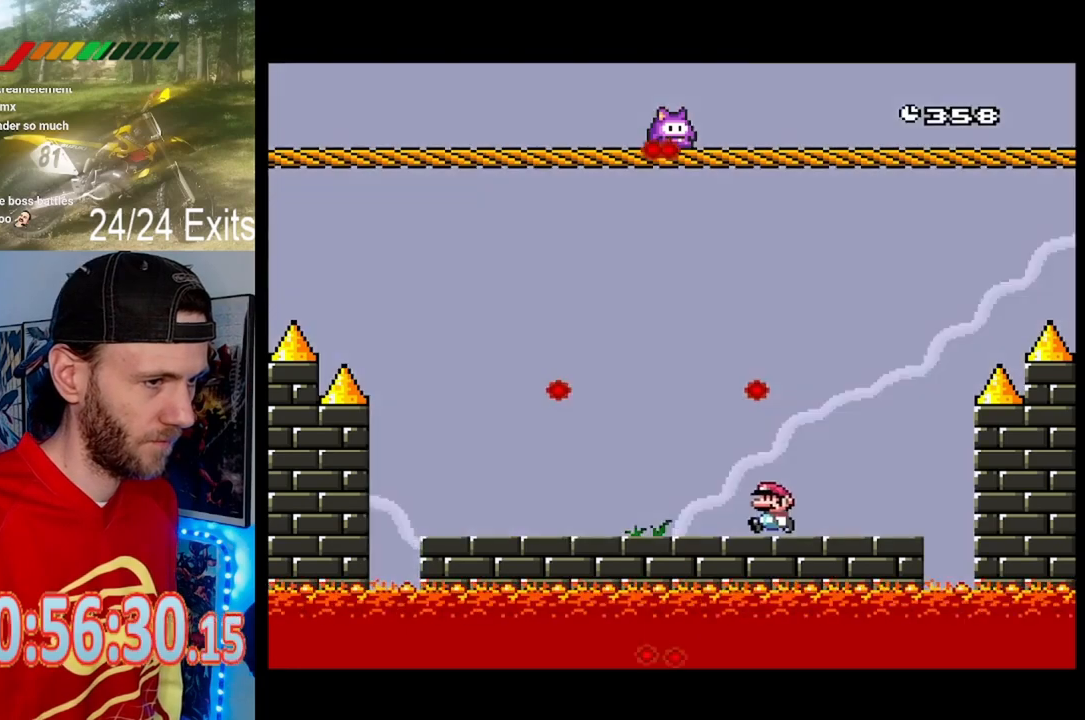
{"buttons": ["Y", "DPAD_RIGHT"], "events": [[133, "DPAD_RIGHT", "down"]]}
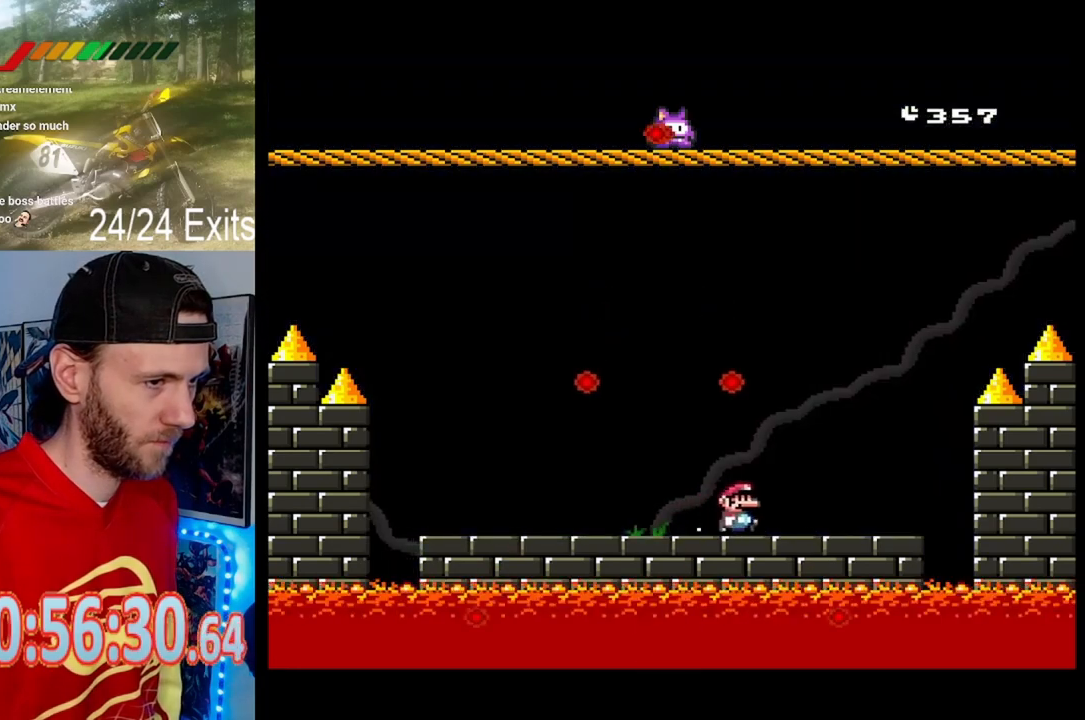
{"buttons": ["Y"], "events": [[267, "DPAD_RIGHT", "up"]]}
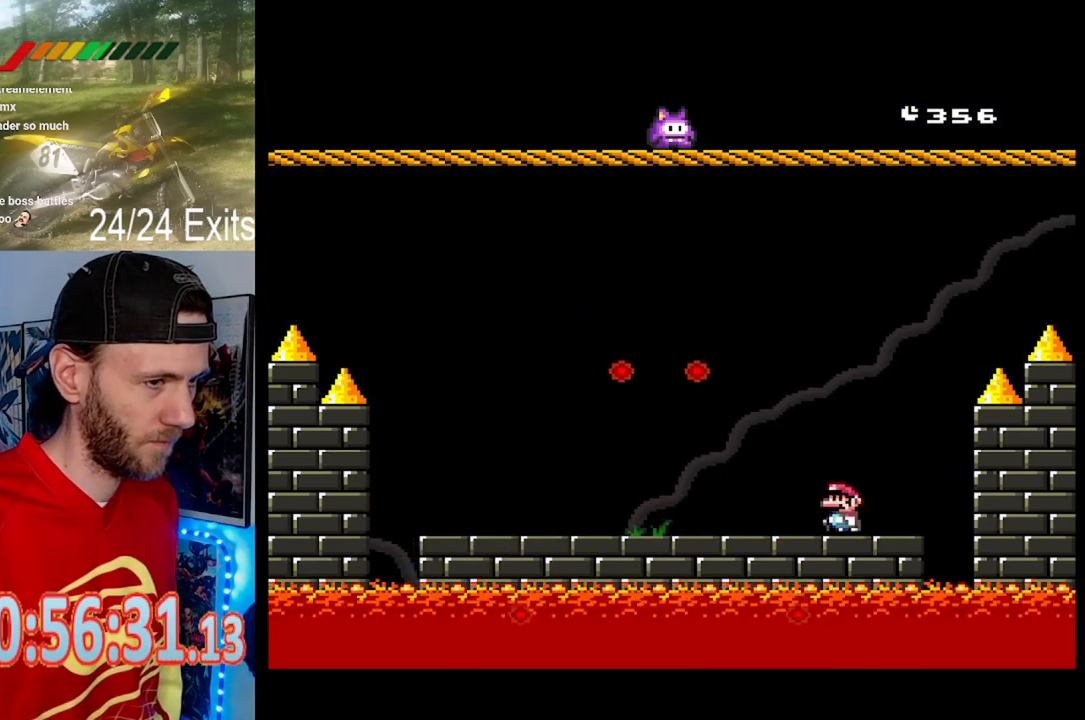
{"buttons": ["Y"], "events": []}
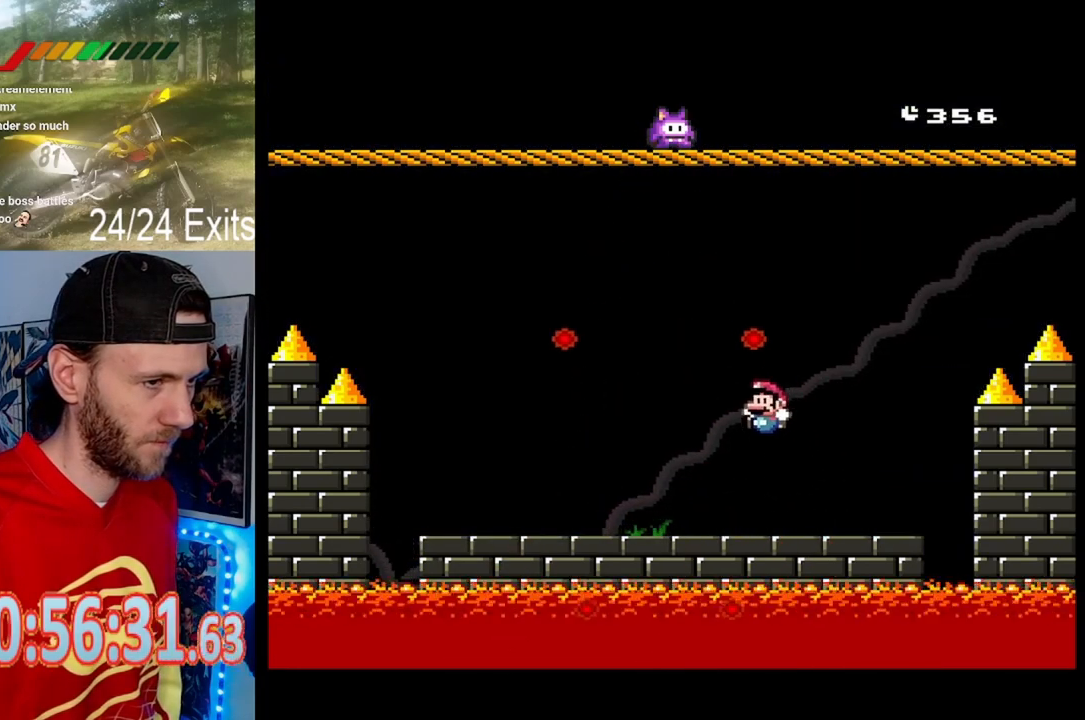
{"buttons": ["Y", "DPAD_RIGHT"], "events": [[267, "DPAD_RIGHT", "down"]]}
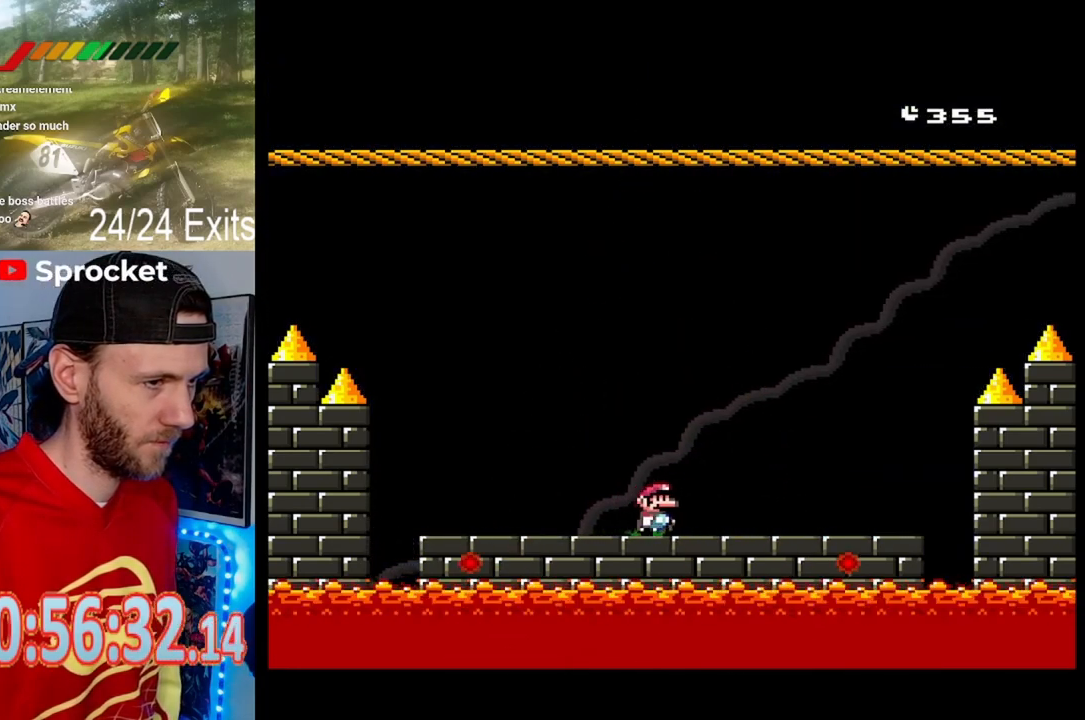
{"buttons": ["Y", "DPAD_RIGHT"], "events": [[67, "DPAD_RIGHT", "up"], [433, "DPAD_RIGHT", "down"]]}
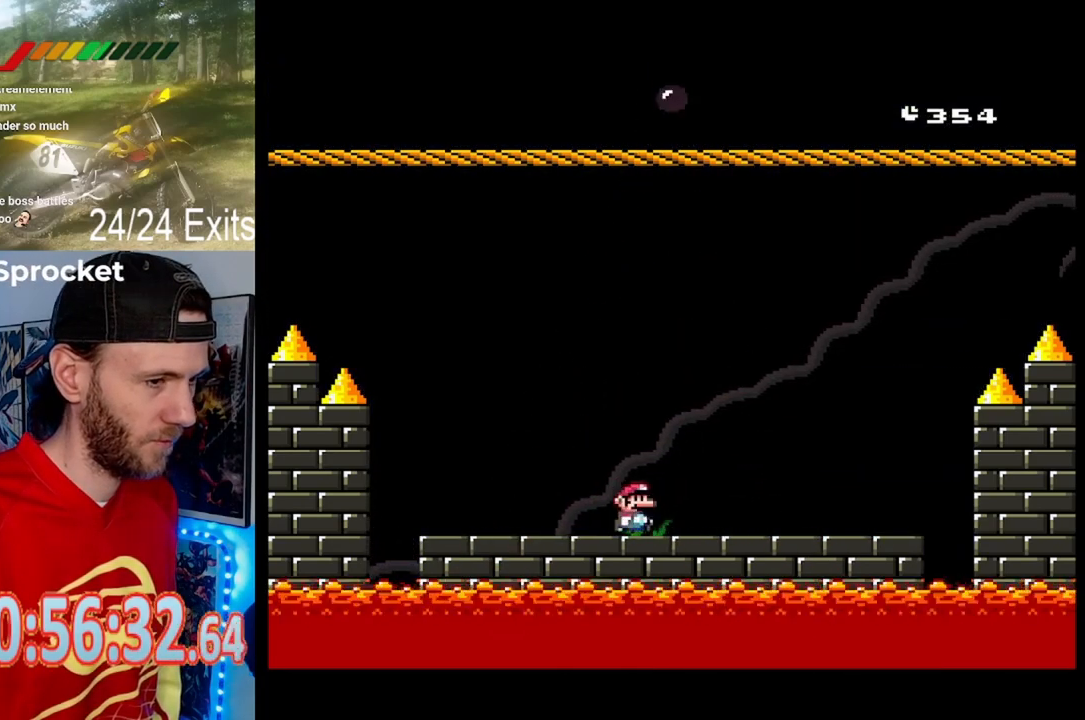
{"buttons": ["Y"], "events": [[100, "DPAD_RIGHT", "up"]]}
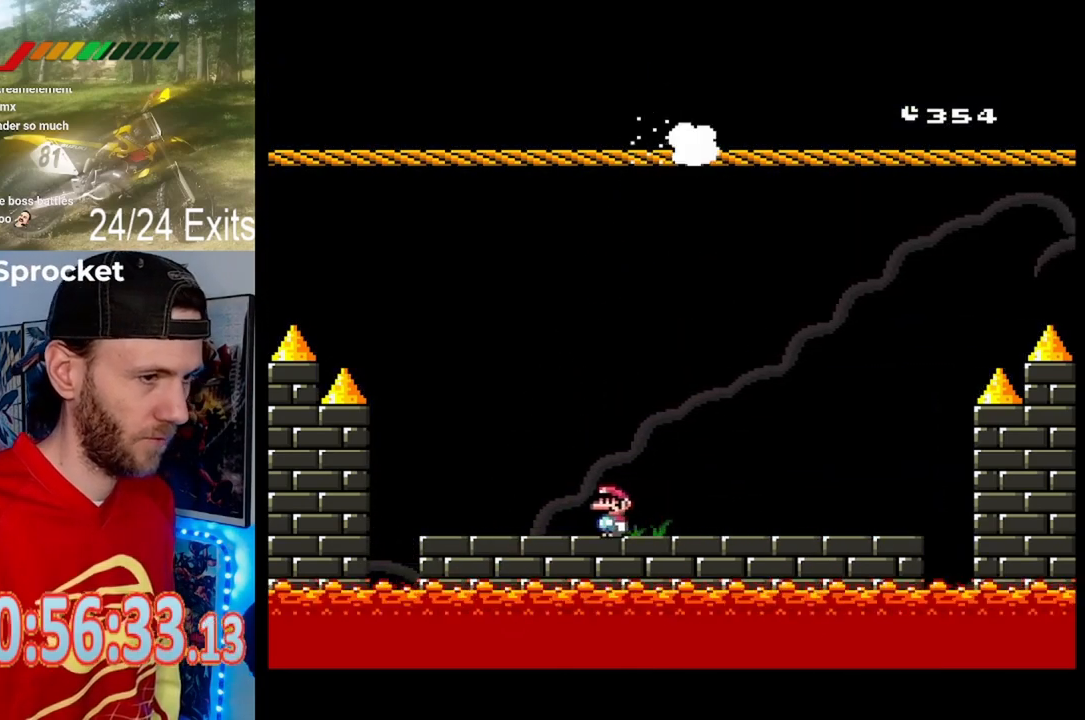
{"buttons": ["Y"], "events": [[67, "DPAD_RIGHT", "down"], [233, "DPAD_RIGHT", "up"]]}
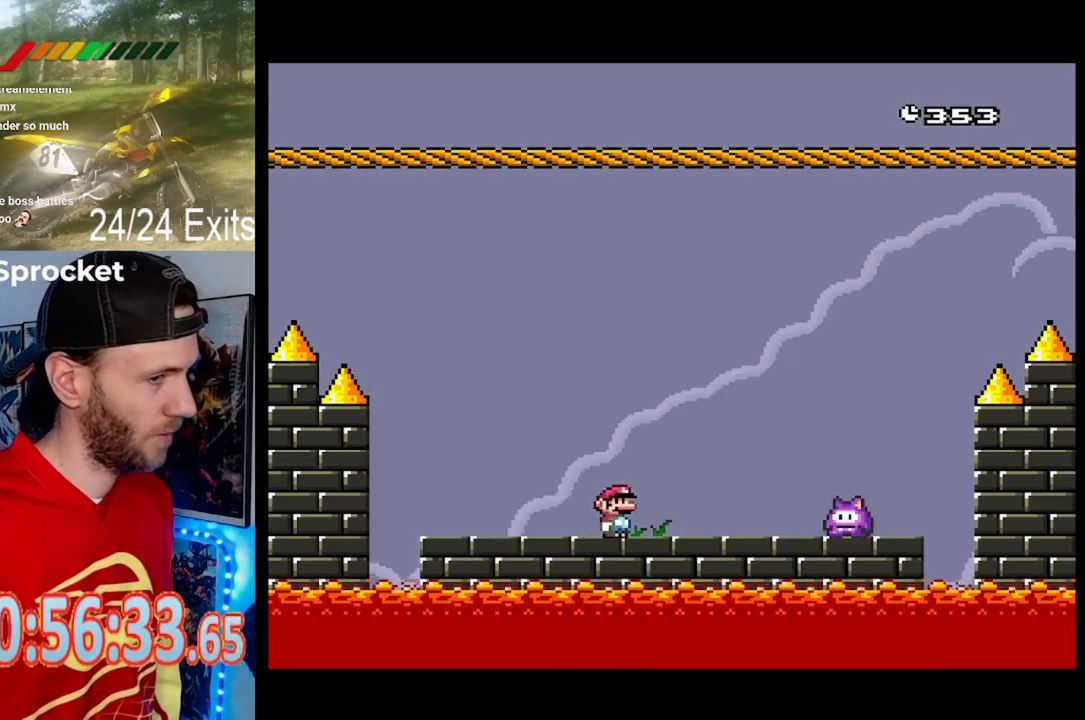
{"buttons": ["Y"], "events": []}
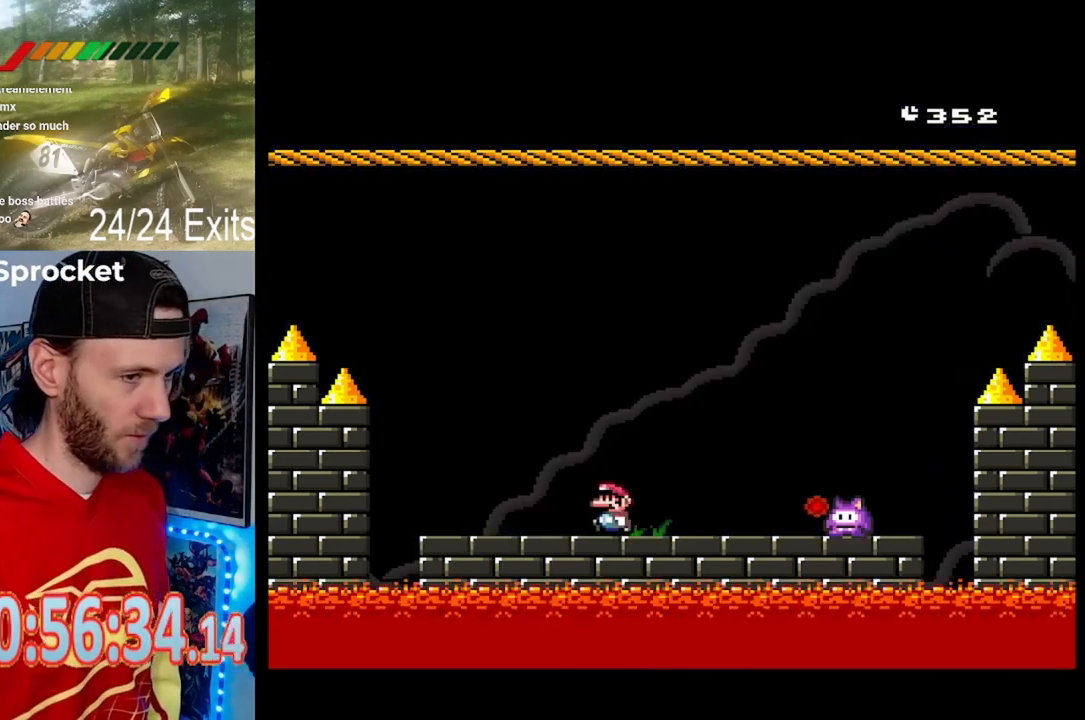
{"buttons": ["Y", "DPAD_RIGHT"], "events": [[333, "DPAD_RIGHT", "down"]]}